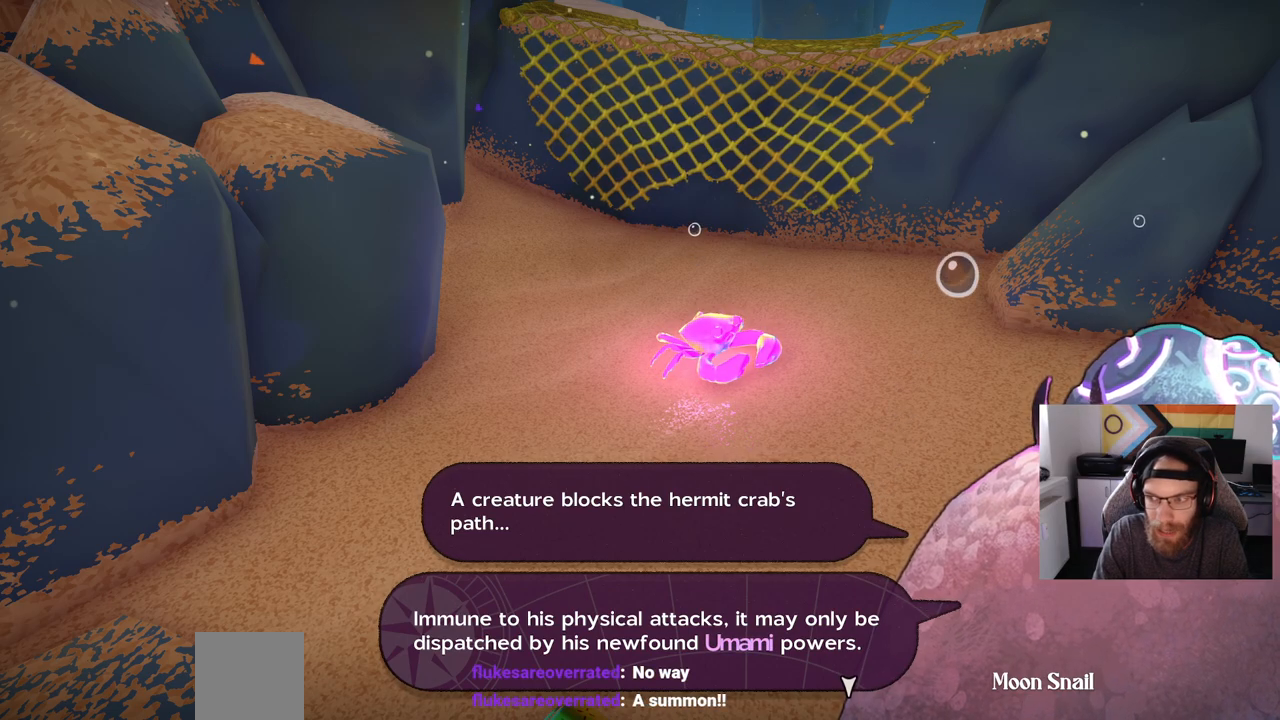
Gameplay with a controller (PlayStation layout); each line is a JSON object with the inputs held at the frame after it. "events" lists button and stick changes between this image and that frame as [ms after this image, input, new state], when the widget could be followed in between.
{"buttons": ["CROSS"], "left_stick": "center", "right_stick": "center", "events": [[483, "CROSS", "down"]]}
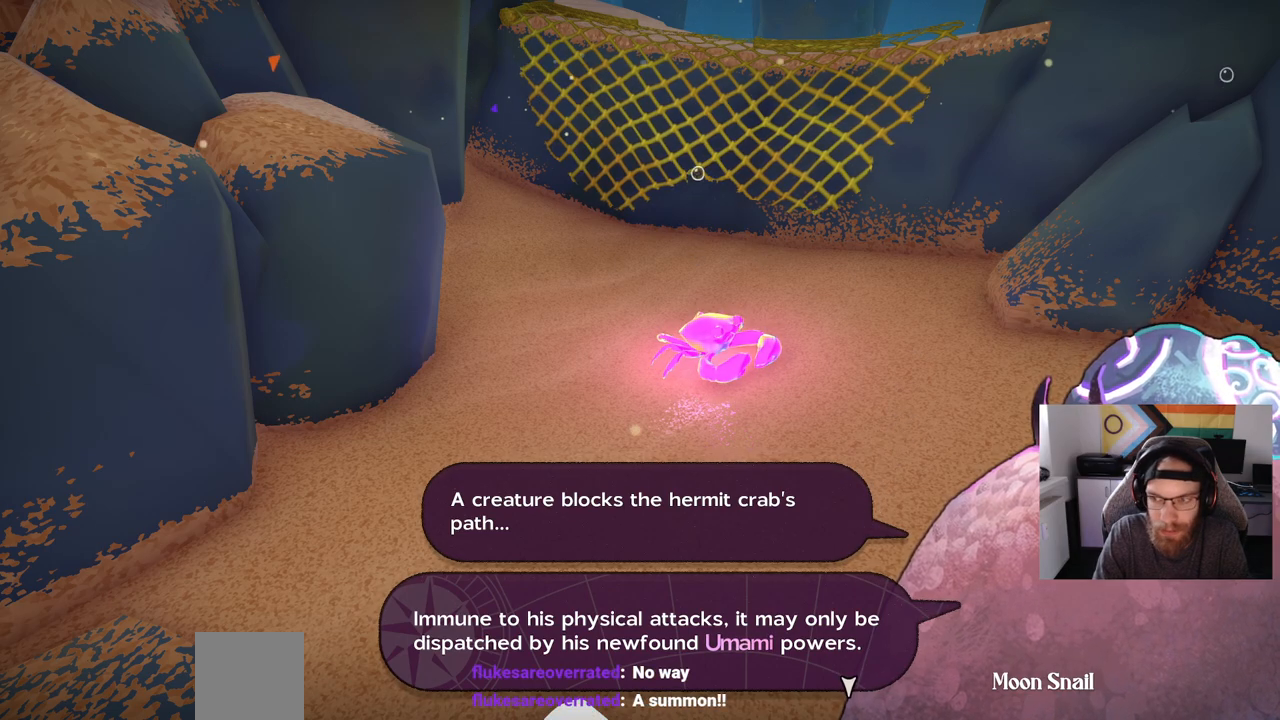
{"buttons": [], "left_stick": "center", "right_stick": "center", "events": [[67, "CROSS", "up"]]}
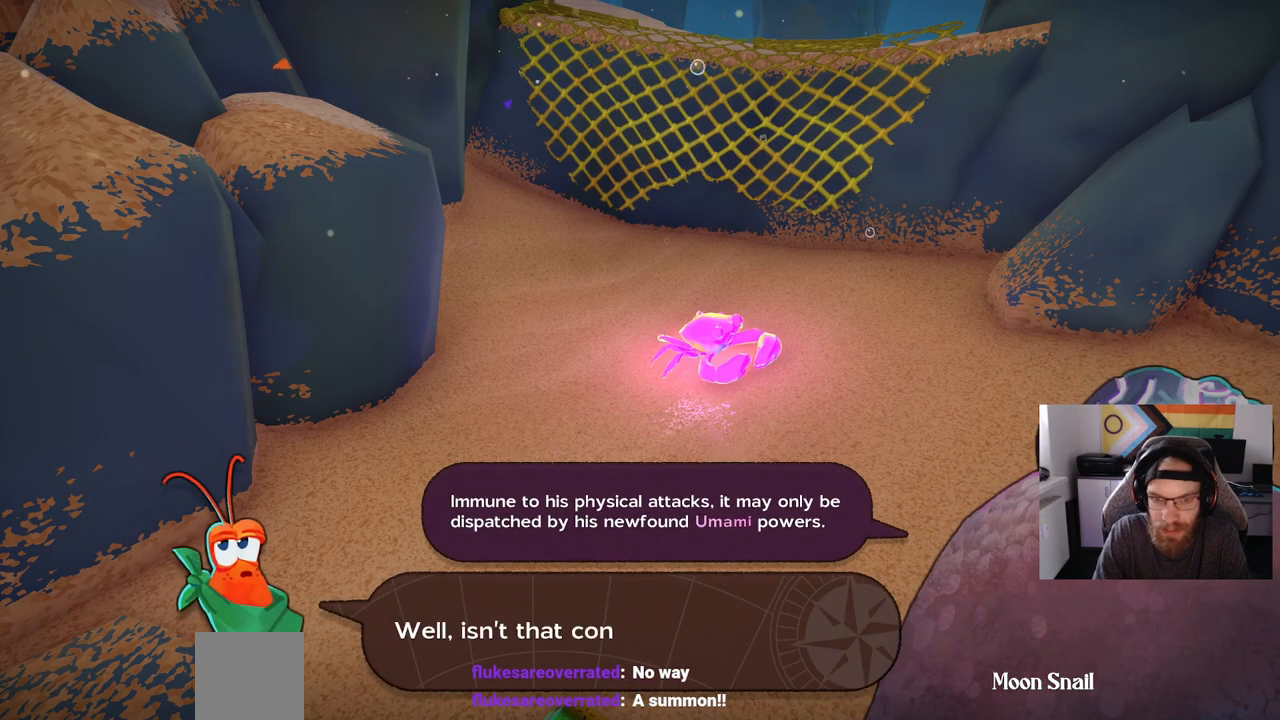
{"buttons": [], "left_stick": "center", "right_stick": "center", "events": []}
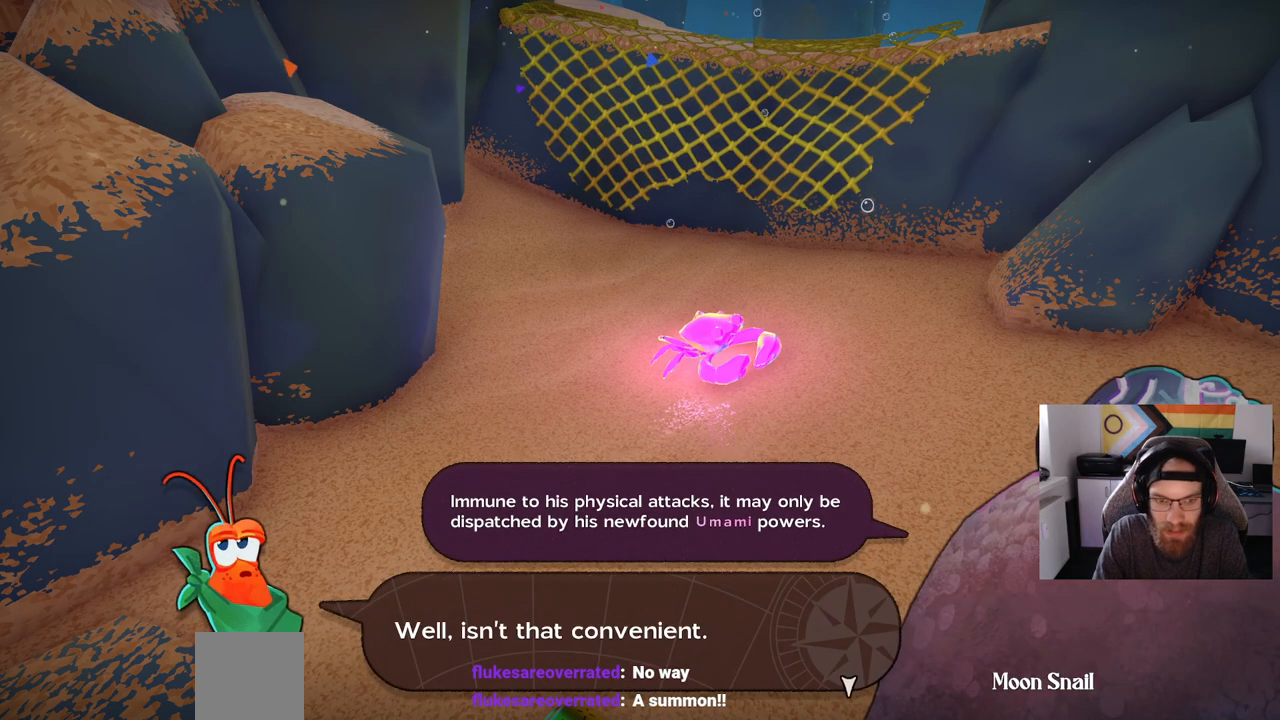
{"buttons": [], "left_stick": "center", "right_stick": "center", "events": []}
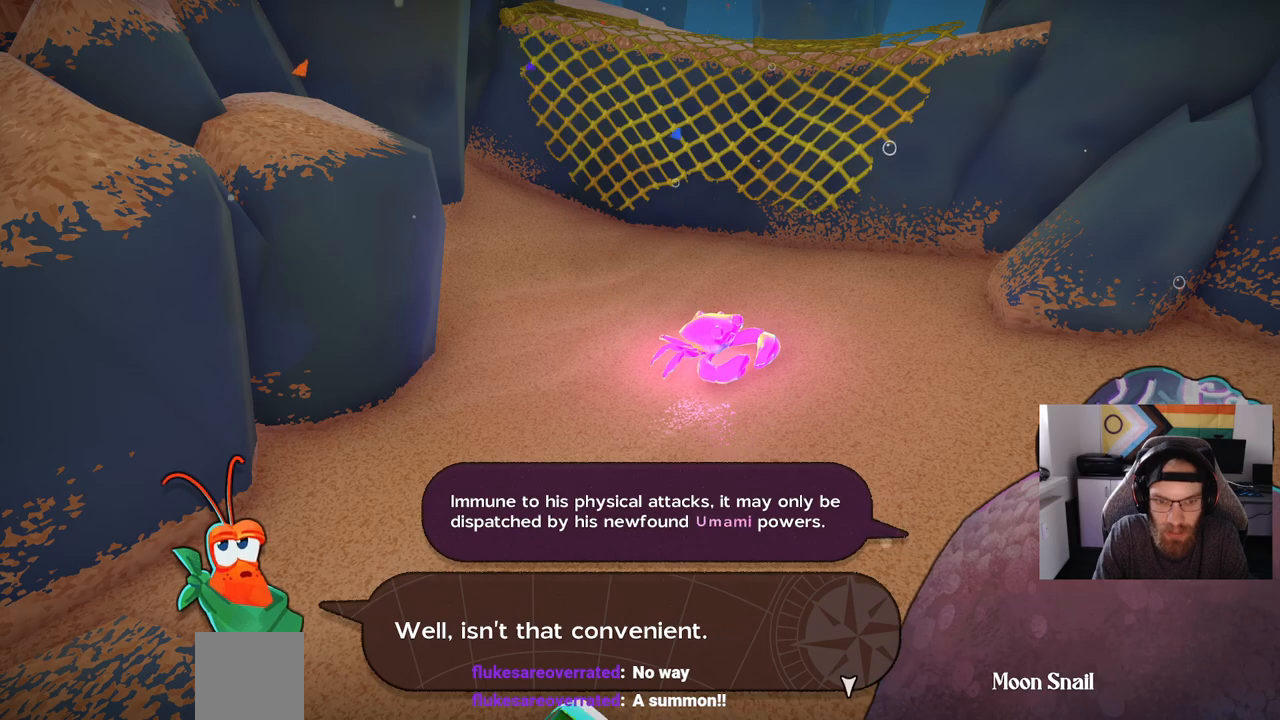
{"buttons": [], "left_stick": "center", "right_stick": "center", "events": []}
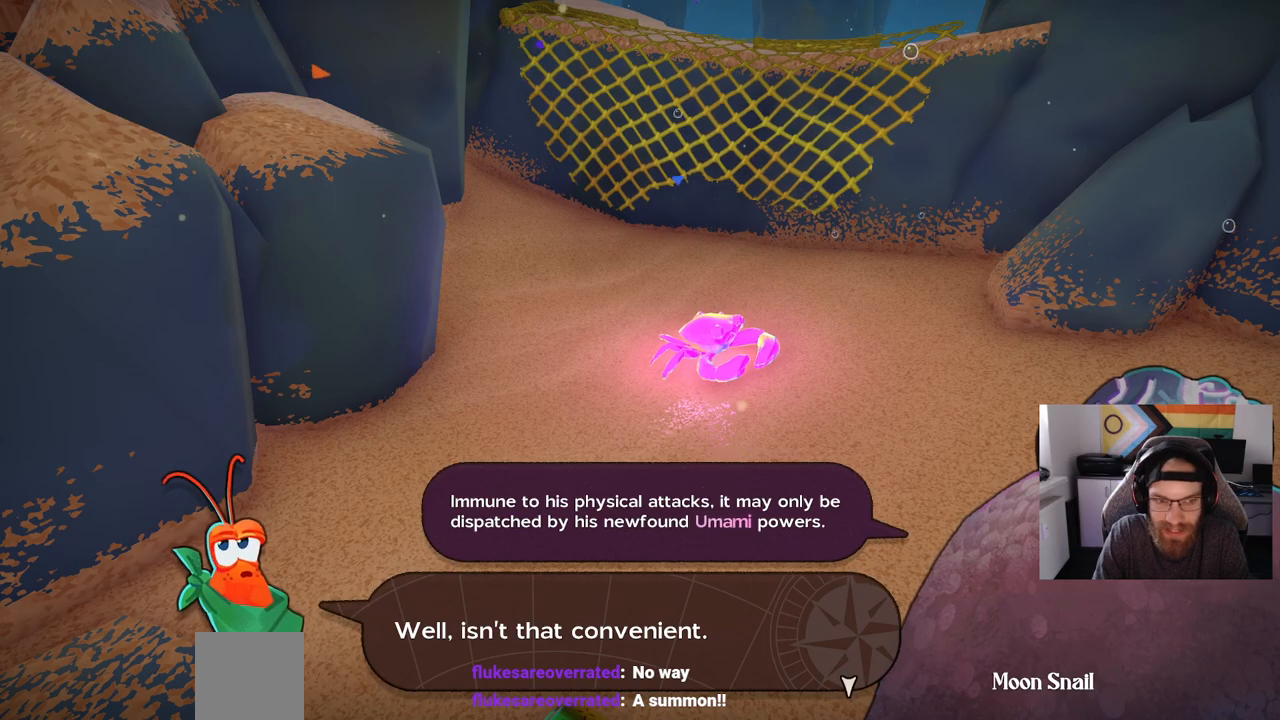
{"buttons": [], "left_stick": "center", "right_stick": "center", "events": []}
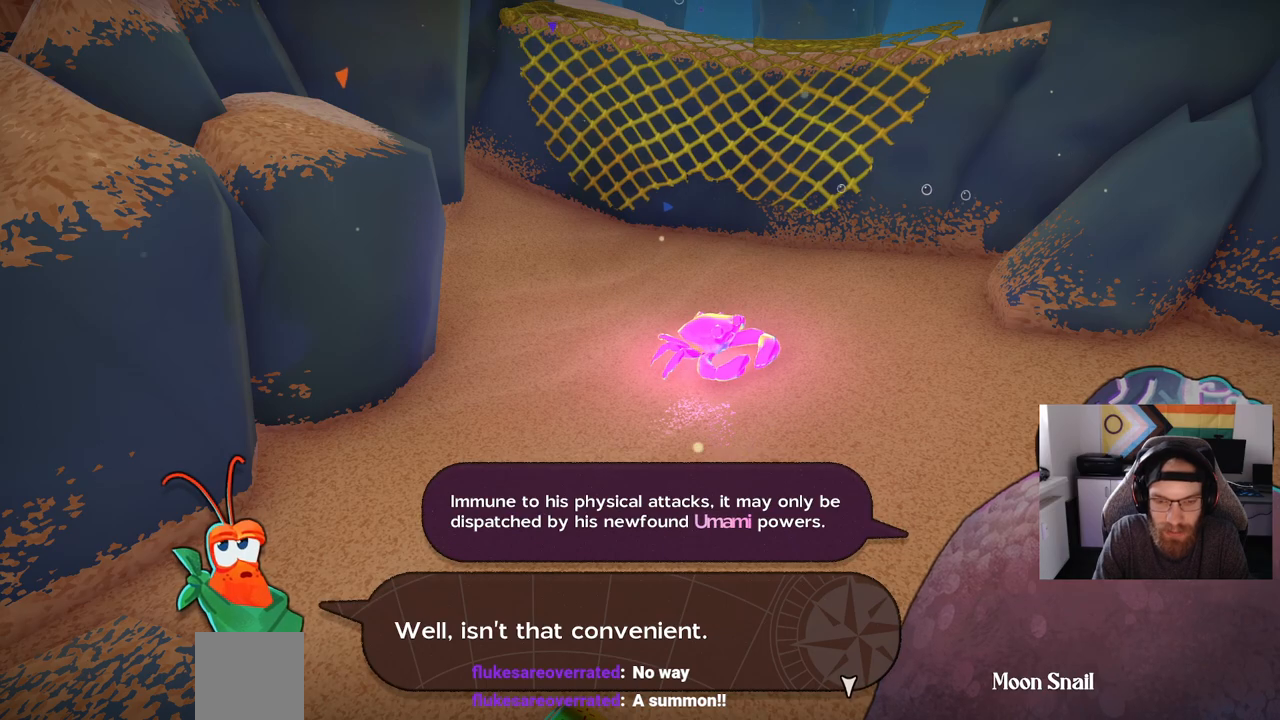
{"buttons": [], "left_stick": "center", "right_stick": "center", "events": [[67, "CROSS", "down"], [150, "CROSS", "up"]]}